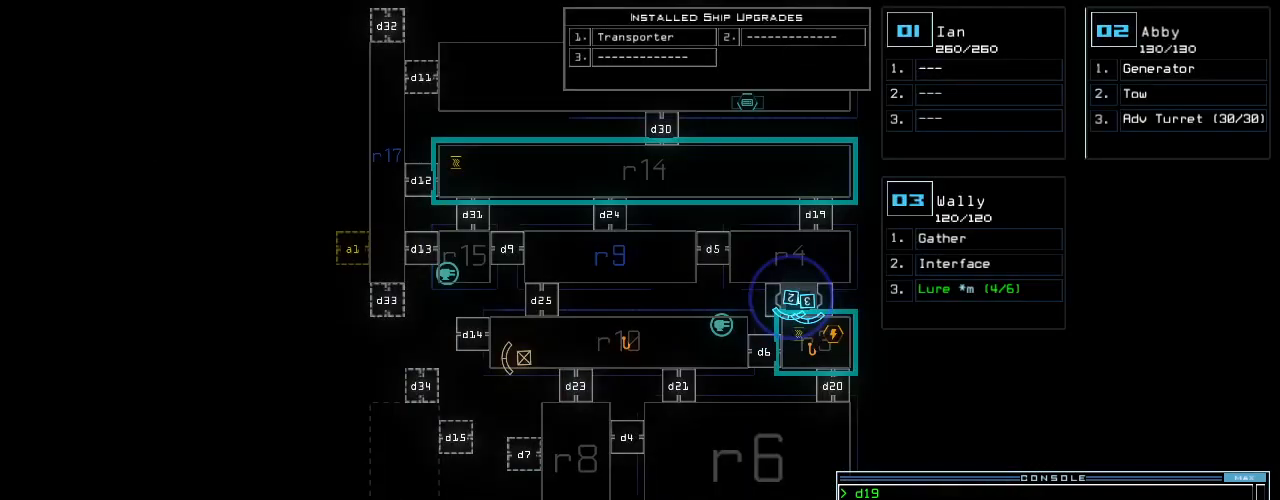
Gameplay with keyboard; each line is a JSON object with the keys held at the frame after it. "events" lists presses ("down") and releases ("up") of ".", "0", "1", "2", "3", "4", "5", "6", "7", "8", "9", "a", "b", "backspace", "c", "caps_lock", "comma", "ctrl_l", "ctrl_r", "d", "down", "e", "equals", "escape", "f", "f12", "g", "h", "i", "j", "k", "l", "left", "m", "minus", "n", "o", "p", "q", "quote", "r", "return", "right", "s", "semicolon", "shift_l", "shift_r", "space", "t", "tab", "tilde", "u", "up", "v", "w", "x", "y" and "z" between this image and that frame as [ms after this image, input, new state], when the widget could be followed in between. No other keys are recorded. Mouse input is not recorded. Not read: other_keys.
{"keys": [], "events": []}
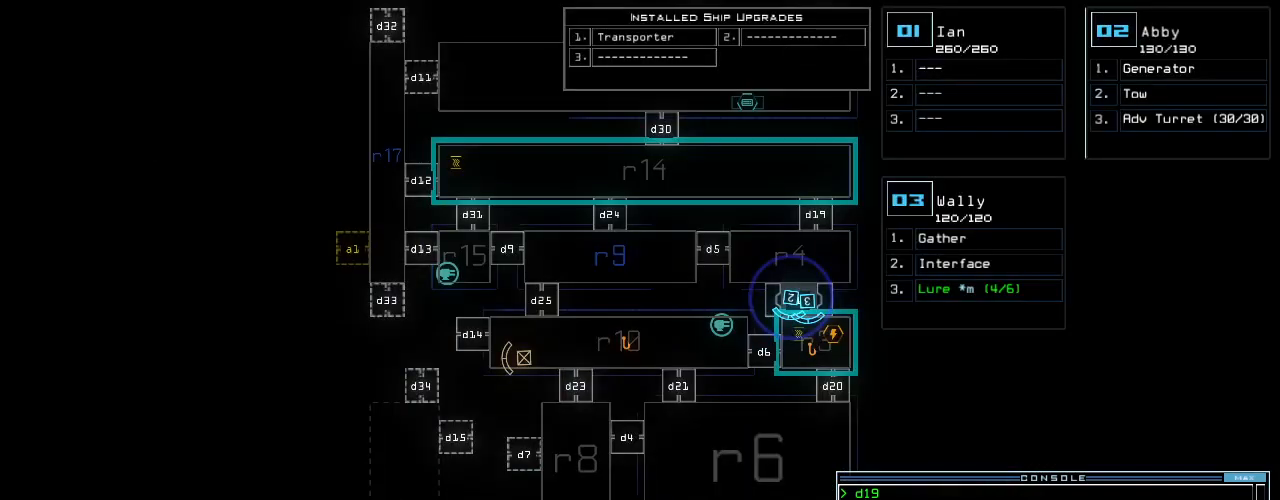
{"keys": [], "events": []}
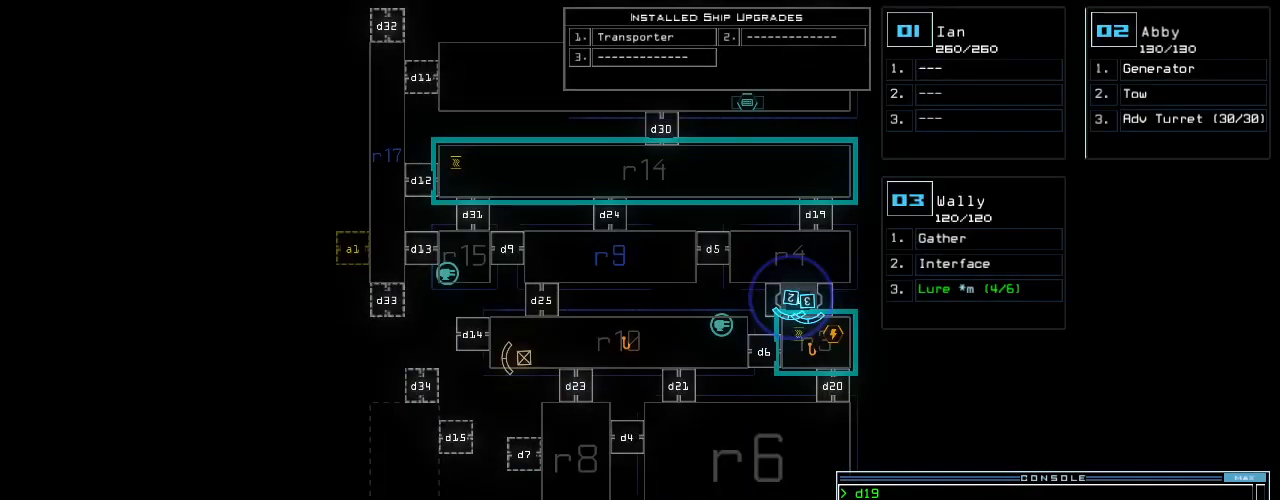
{"keys": ["up"], "events": [[417, "2", "down"], [458, "up", "down"], [500, "2", "up"]]}
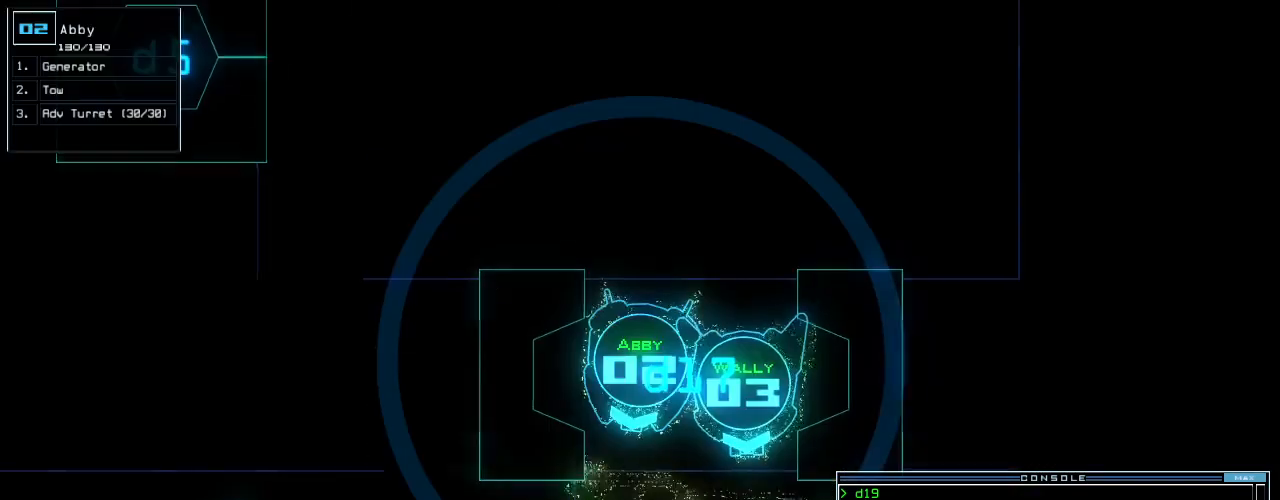
{"keys": [], "events": [[21, "up", "up"], [250, "up", "down"], [312, "up", "up"]]}
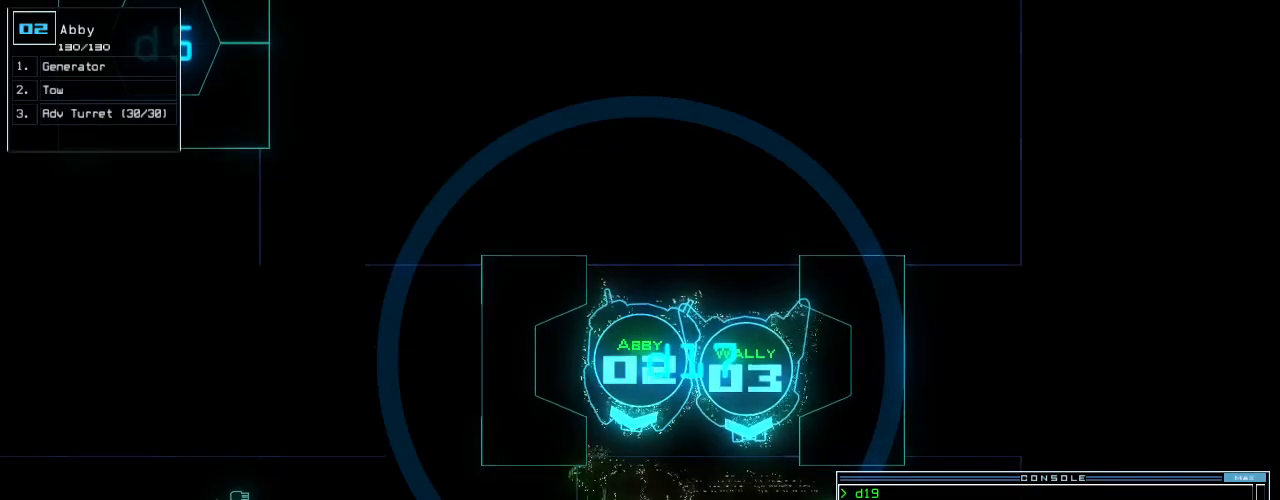
{"keys": [], "events": [[271, "space", "down"], [354, "space", "up"]]}
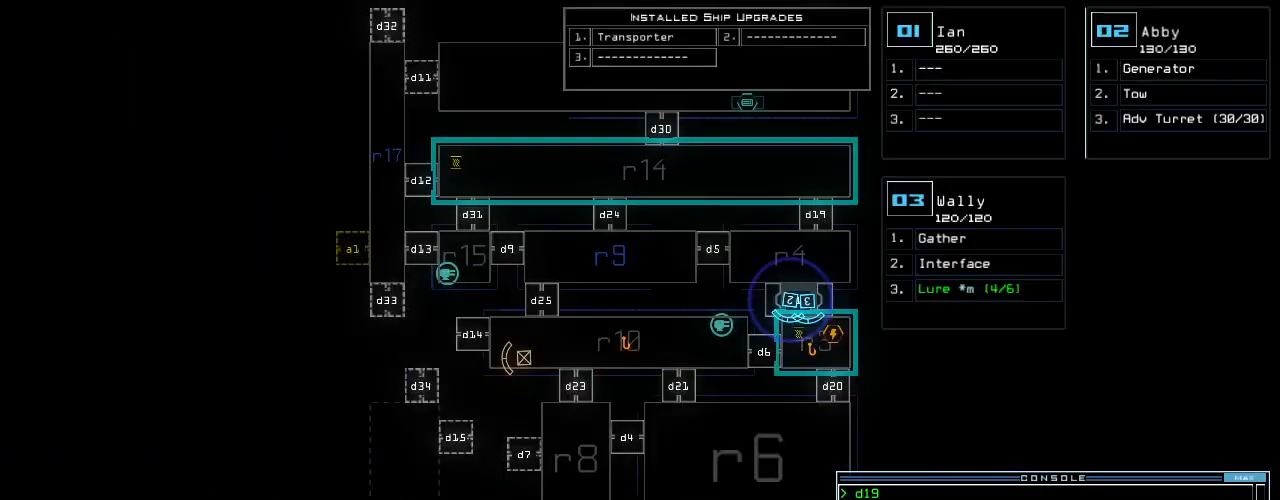
{"keys": [], "events": []}
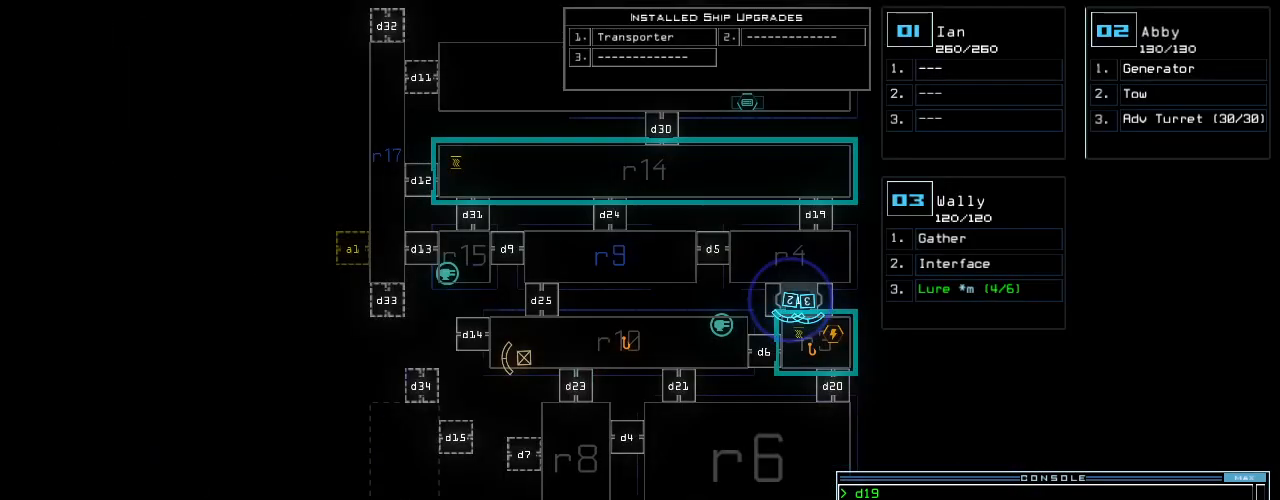
{"keys": ["up"], "events": [[458, "2", "down"], [479, "up", "down"], [500, "2", "up"]]}
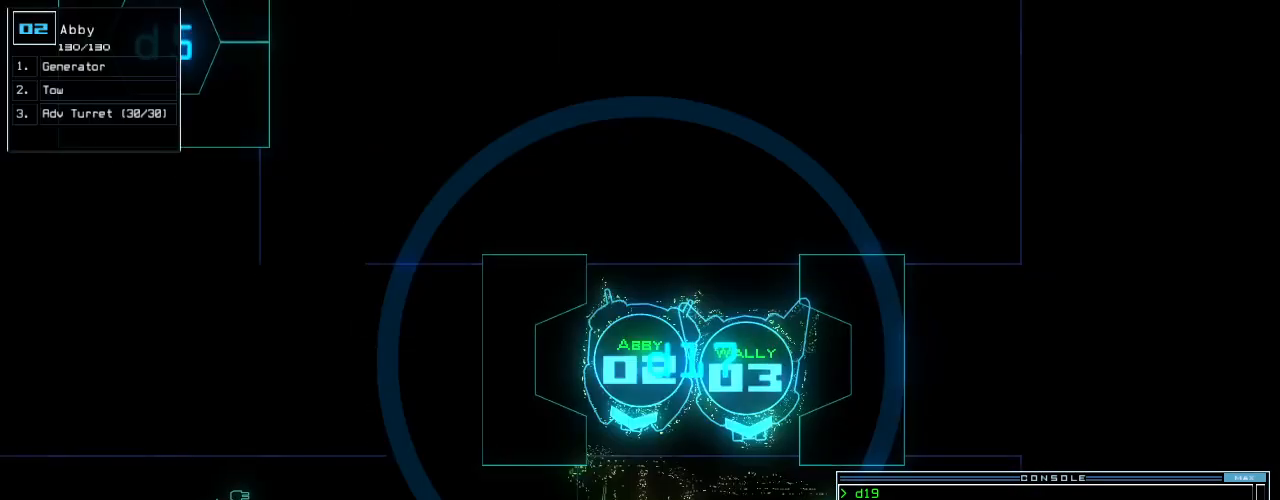
{"keys": ["left", "up"], "events": [[438, "left", "down"]]}
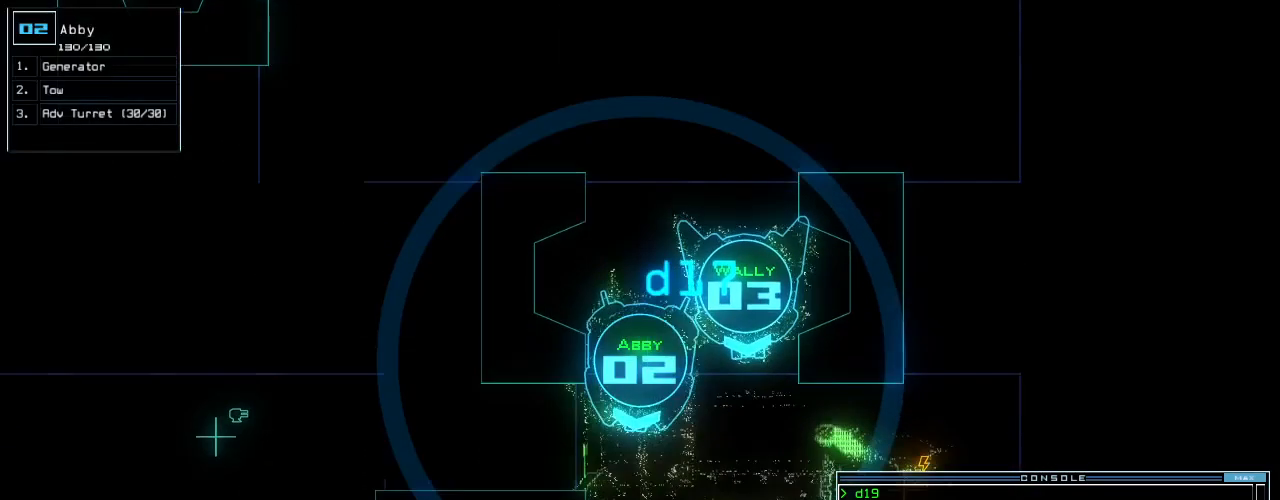
{"keys": ["left", "up"], "events": [[42, "left", "up"], [125, "left", "down"], [229, "left", "up"], [312, "left", "down"]]}
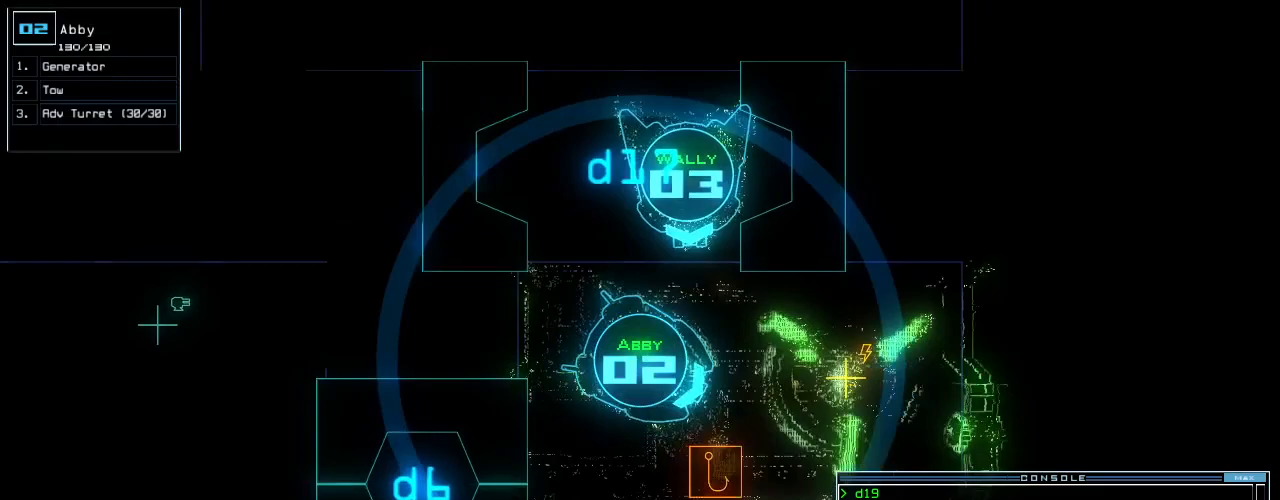
{"keys": ["return", "up"], "events": [[125, "left", "up"], [146, "g", "down"], [208, "e", "down"], [250, "g", "up"], [292, "e", "up"], [417, "return", "down"]]}
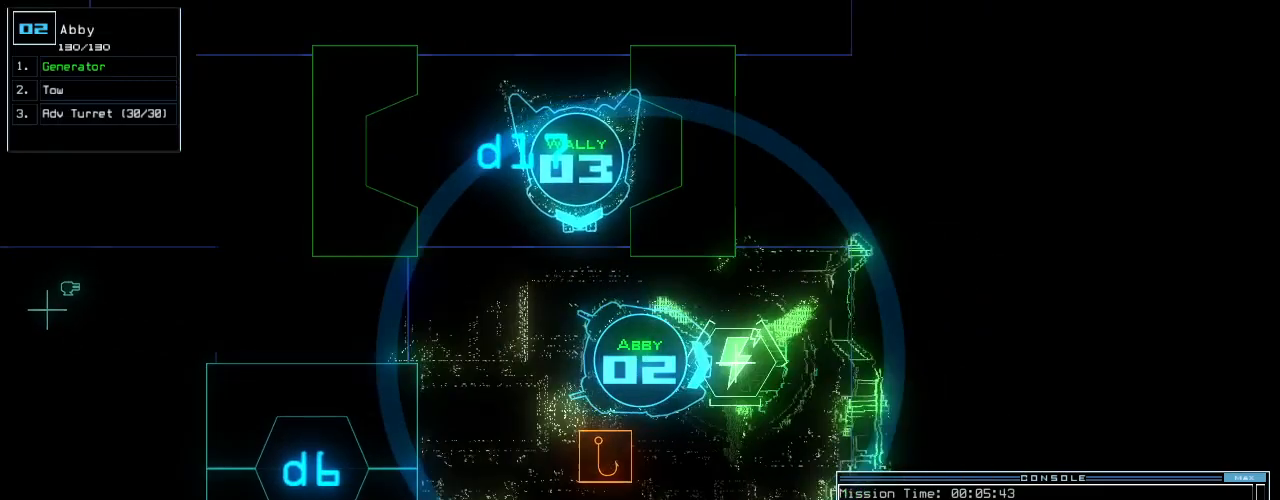
{"keys": [], "events": [[42, "return", "up"], [250, "up", "up"], [292, "space", "down"], [375, "space", "up"]]}
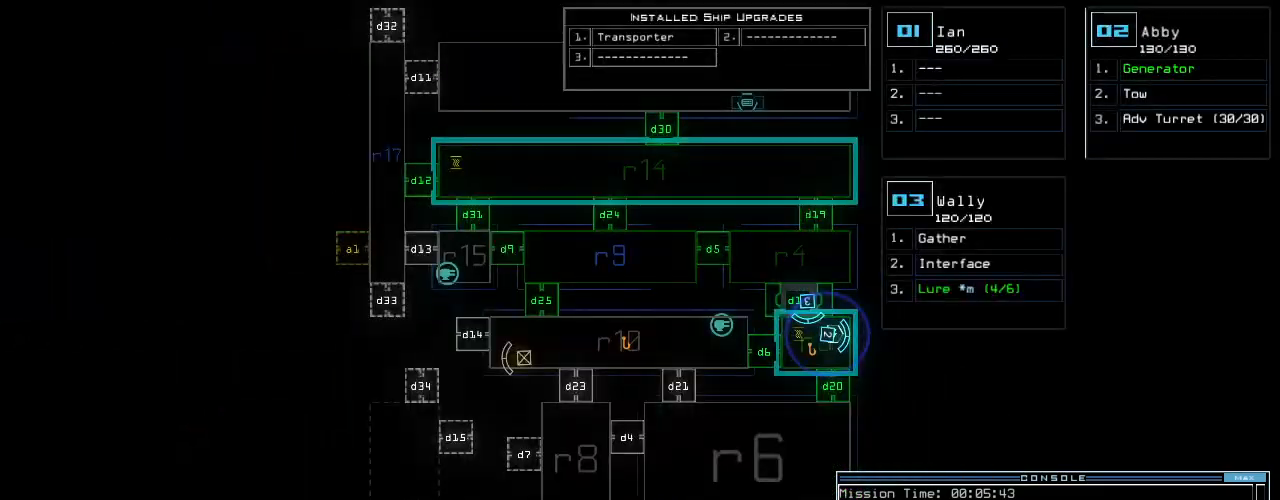
{"keys": ["down"], "events": [[479, "down", "down"]]}
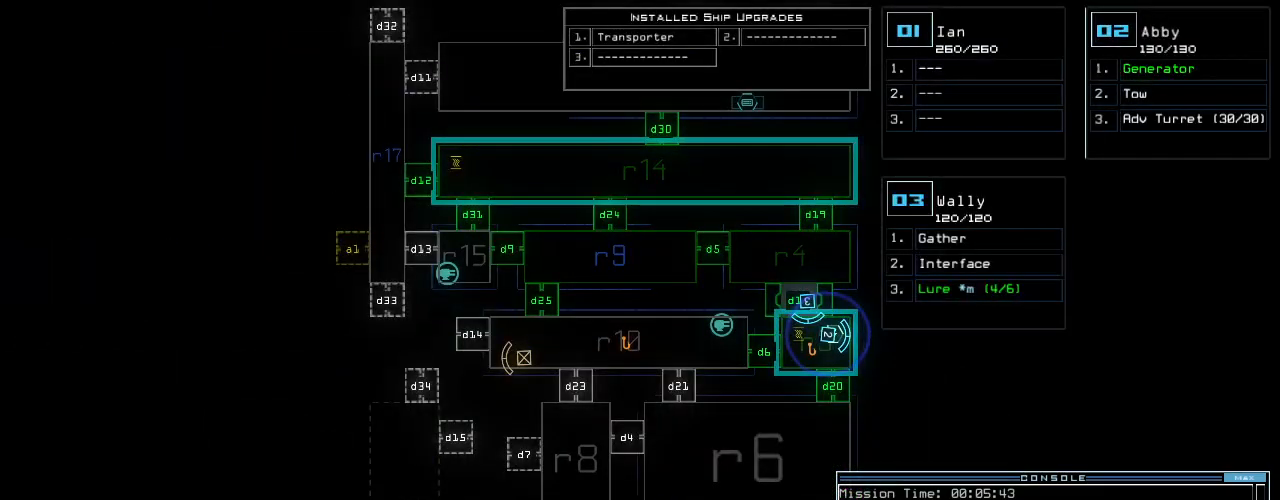
{"keys": ["down"], "events": [[104, "d", "down"], [167, "d", "up"]]}
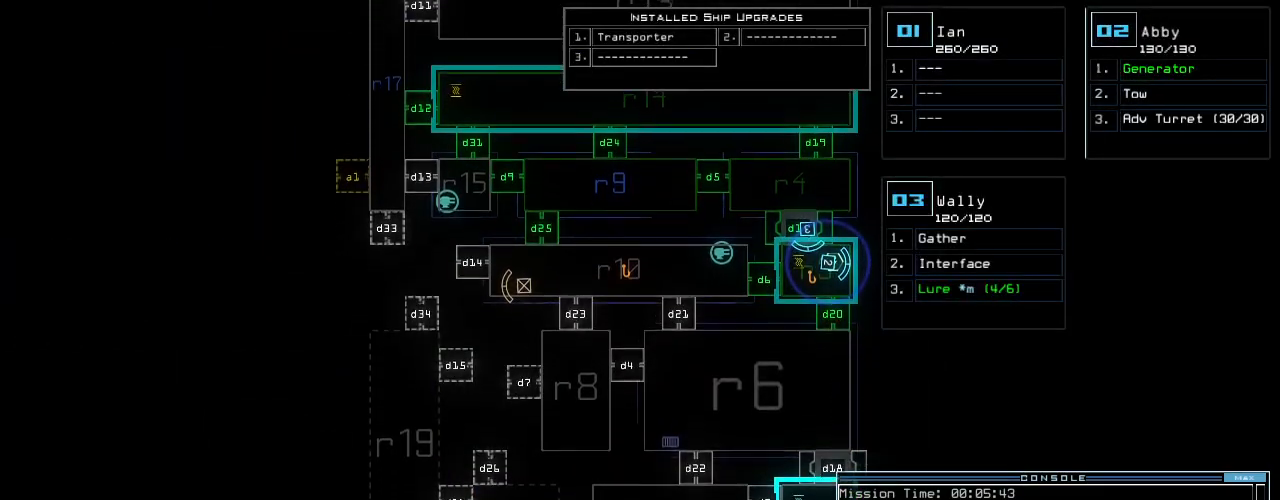
{"keys": [], "events": [[62, "down", "up"], [104, "2", "down"], [146, "2", "up"], [354, "0", "down"], [417, "0", "up"]]}
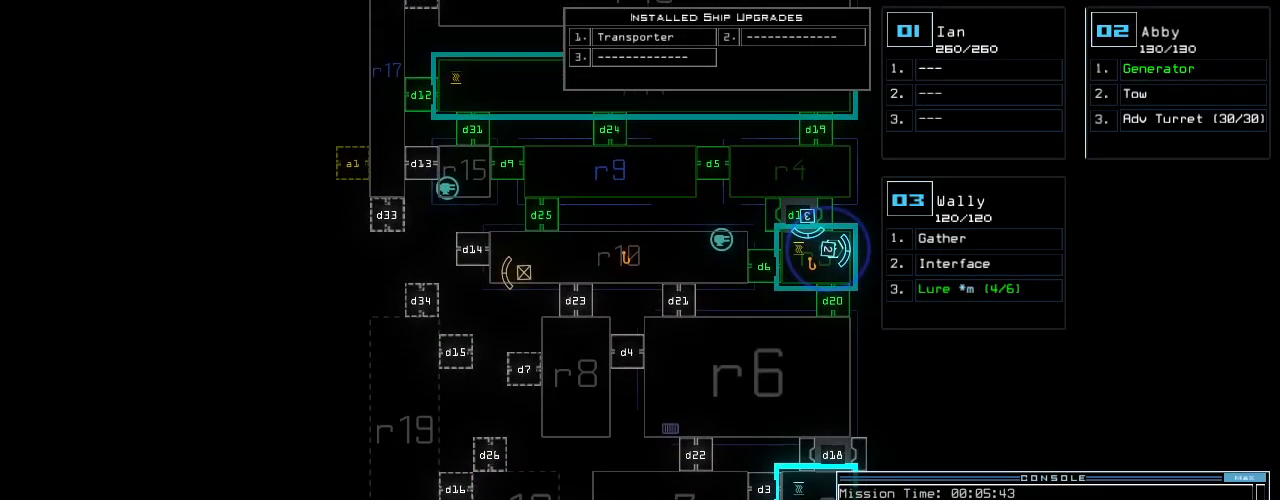
{"keys": [], "events": [[83, "return", "down"], [125, "return", "up"]]}
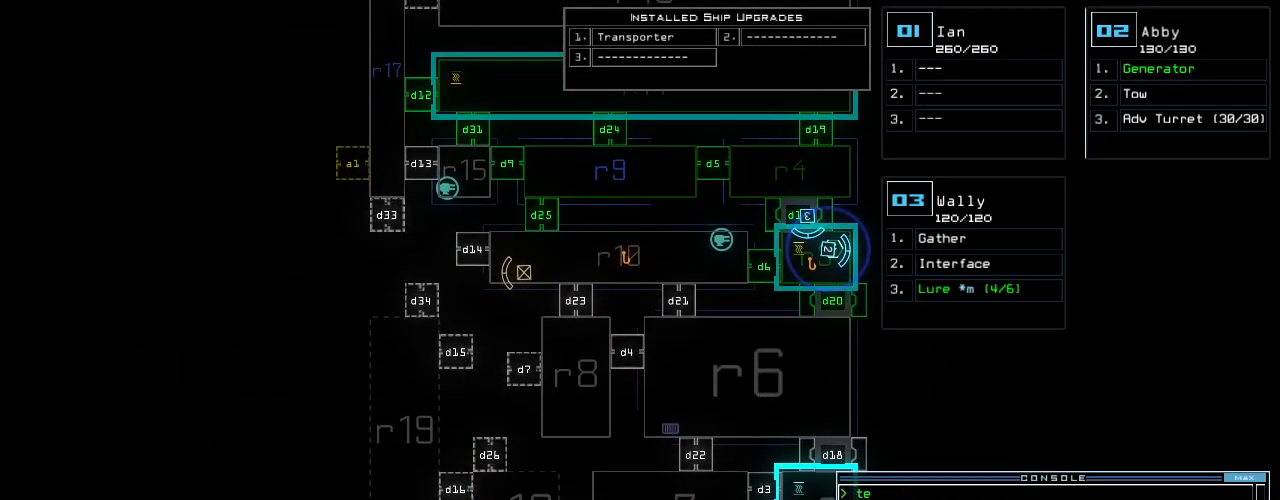
{"keys": ["backspace", "right", "up"], "events": [[146, "2", "down"], [146, "right", "down"], [208, "2", "up"], [312, "up", "down"], [479, "backspace", "down"]]}
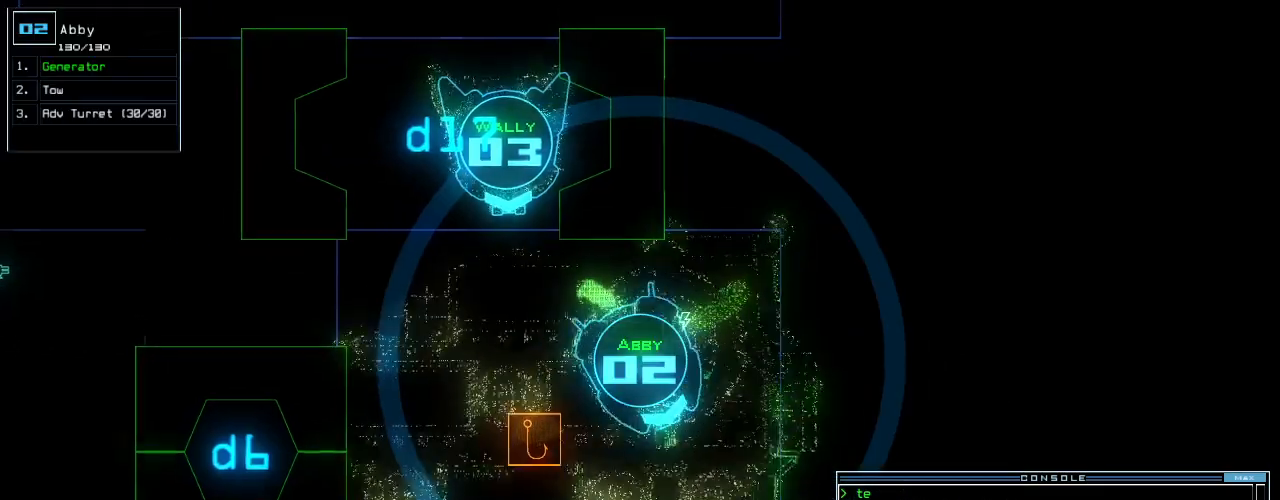
{"keys": ["left", "up"], "events": [[83, "backspace", "up"], [146, "right", "up"], [396, "left", "down"]]}
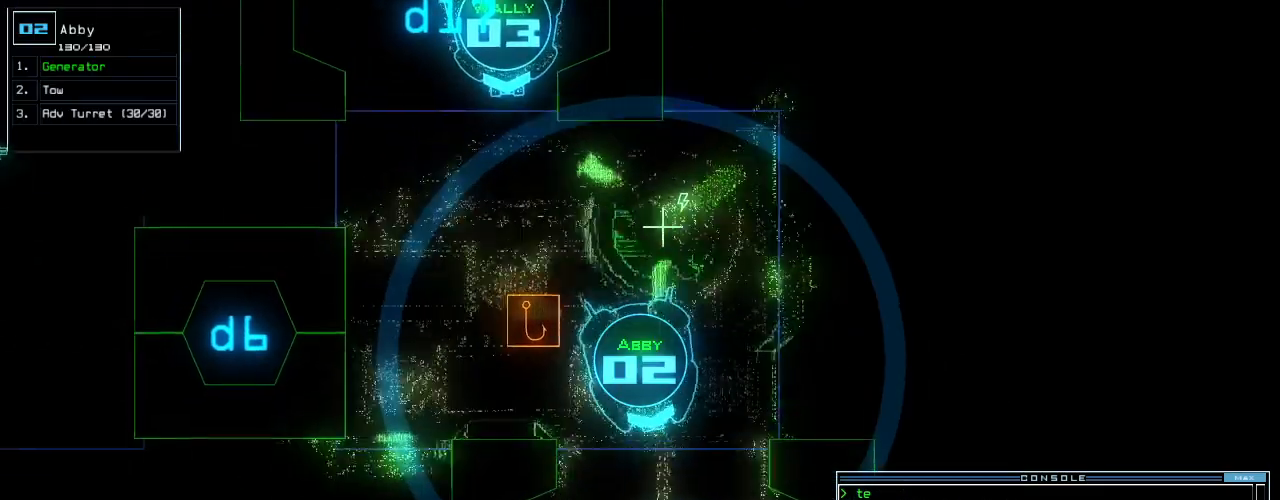
{"keys": ["up"], "events": [[42, "left", "up"], [229, "right", "down"], [396, "right", "up"]]}
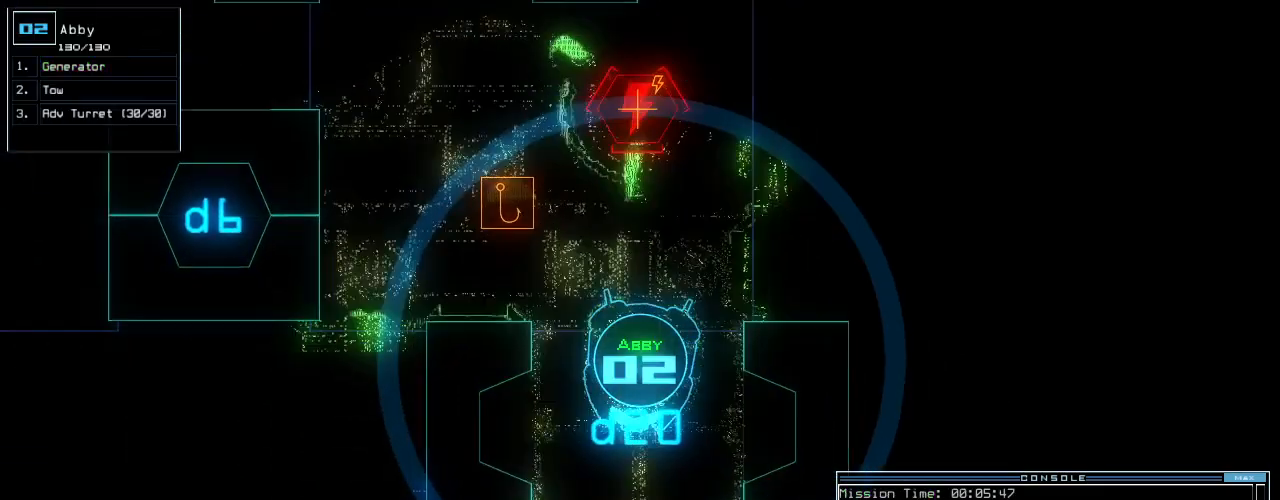
{"keys": ["up"], "events": []}
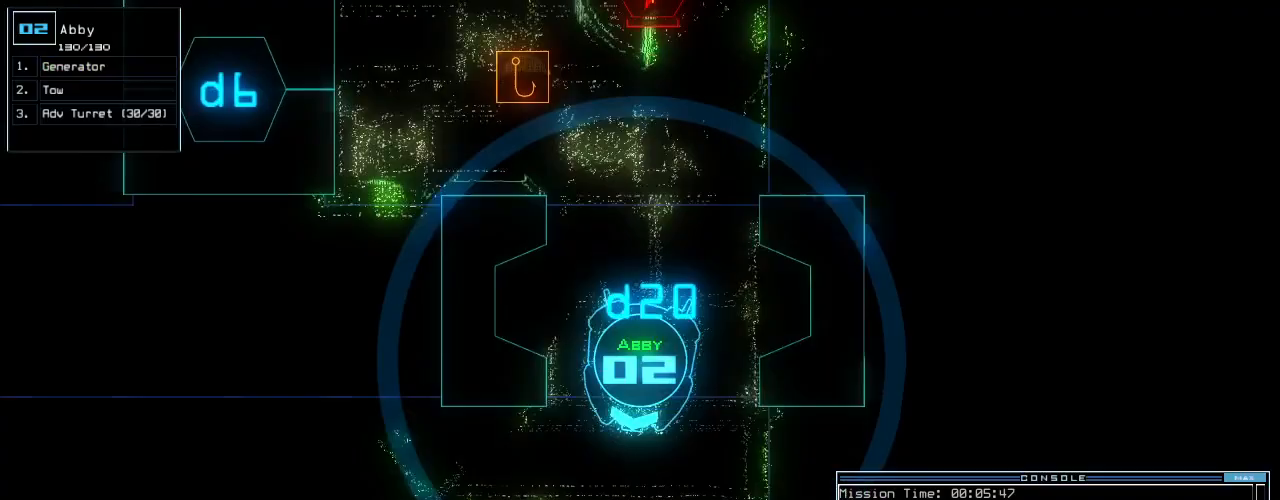
{"keys": ["up"], "events": []}
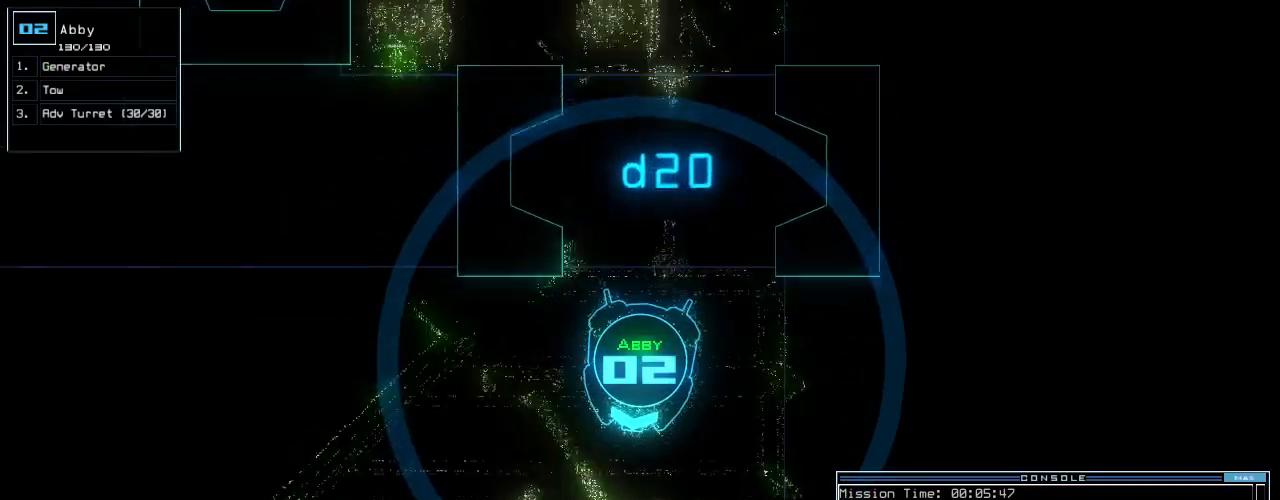
{"keys": ["up"], "events": []}
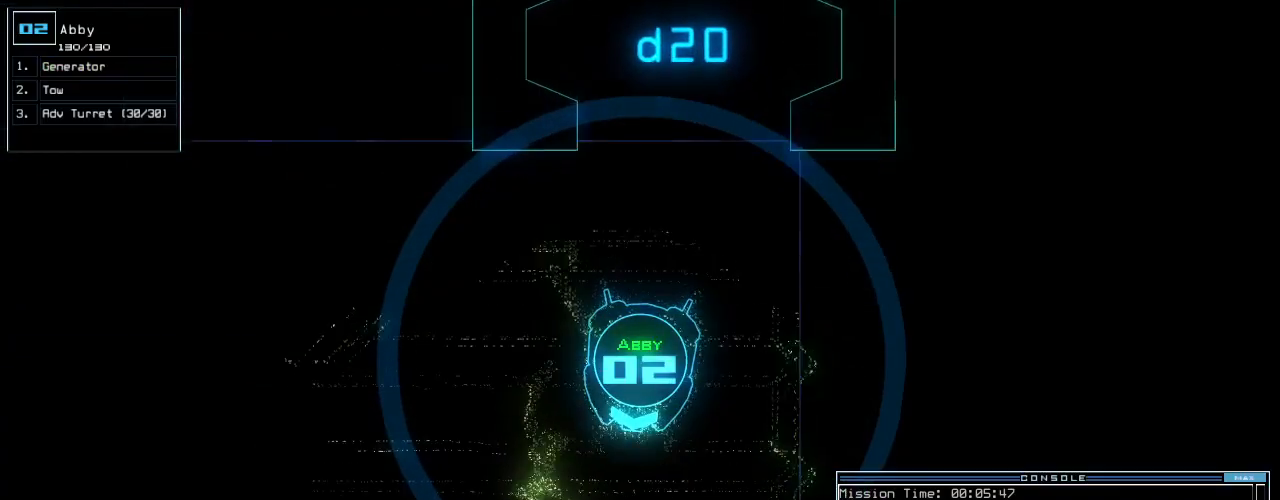
{"keys": ["up"], "events": [[229, "right", "down"], [438, "right", "up"]]}